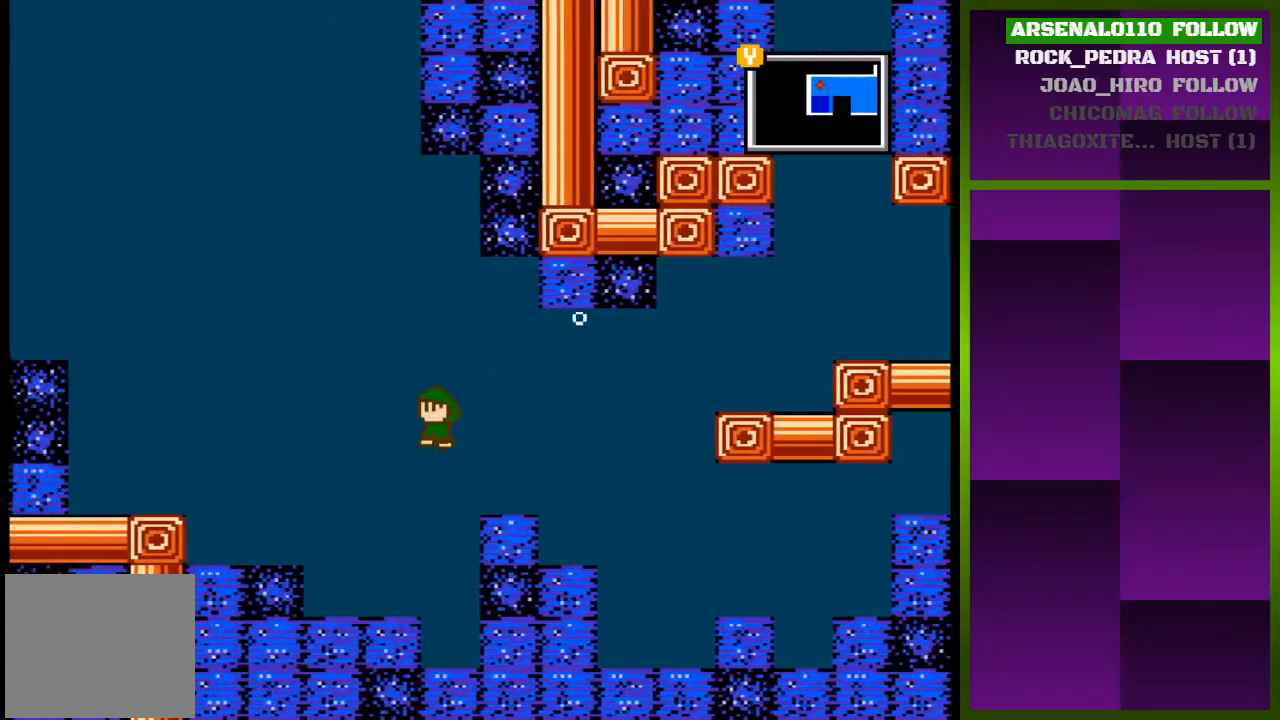
Gameplay with a controller (PlayStation layout); each line is a JSON object with the inputs held at the frame after it. "events" lists button and stick changes between this image and that frame as [ms after this image, input, new state], when the widget could be followed in between. Not read: left_stick right_stick.
{"buttons": ["CROSS", "DPAD_LEFT"], "events": []}
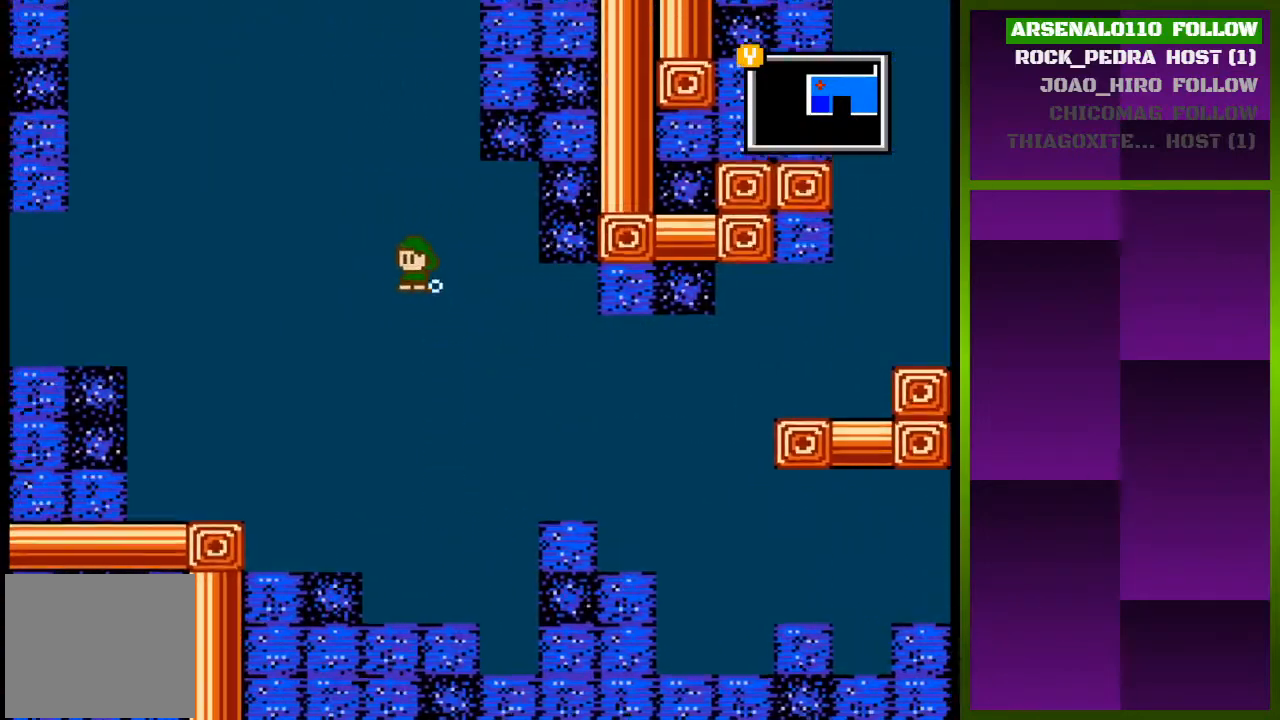
{"buttons": ["CROSS", "DPAD_RIGHT"], "events": [[67, "DPAD_LEFT", "up"], [267, "CROSS", "up"], [367, "CROSS", "down"], [367, "DPAD_RIGHT", "down"]]}
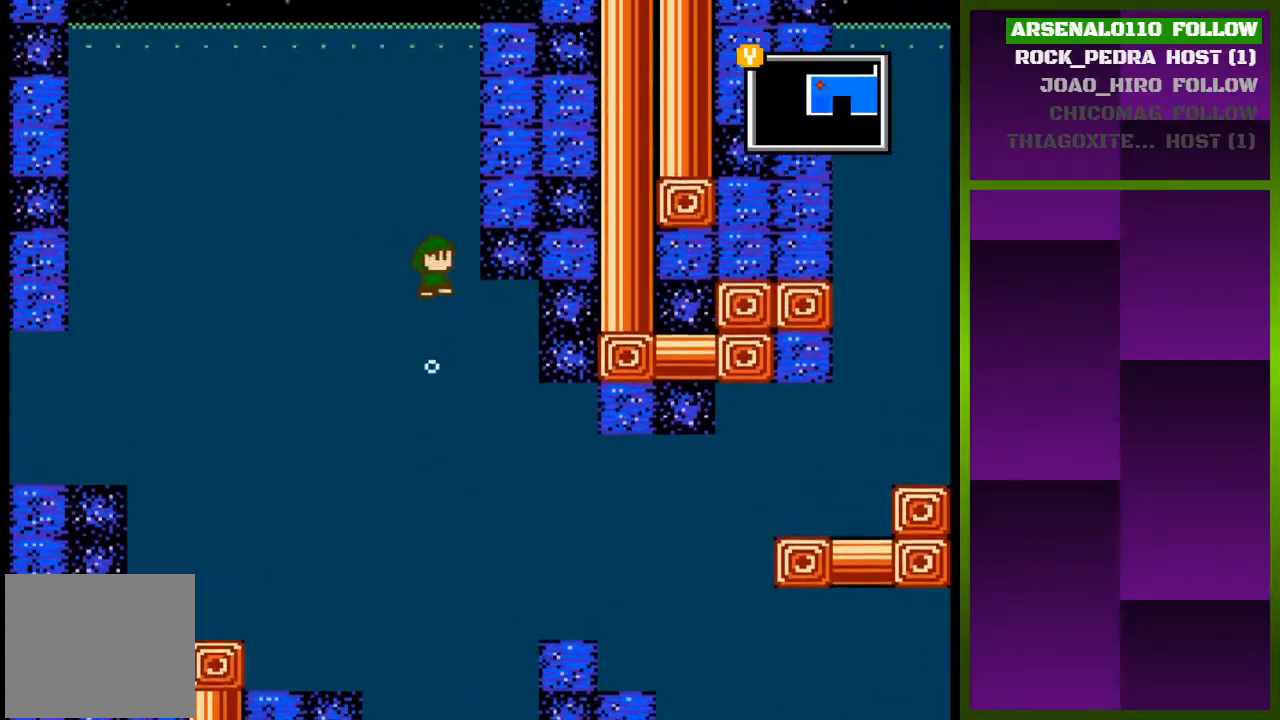
{"buttons": ["CROSS", "DPAD_LEFT"], "events": [[200, "CROSS", "up"], [333, "CROSS", "down"], [333, "DPAD_RIGHT", "up"], [400, "DPAD_LEFT", "down"]]}
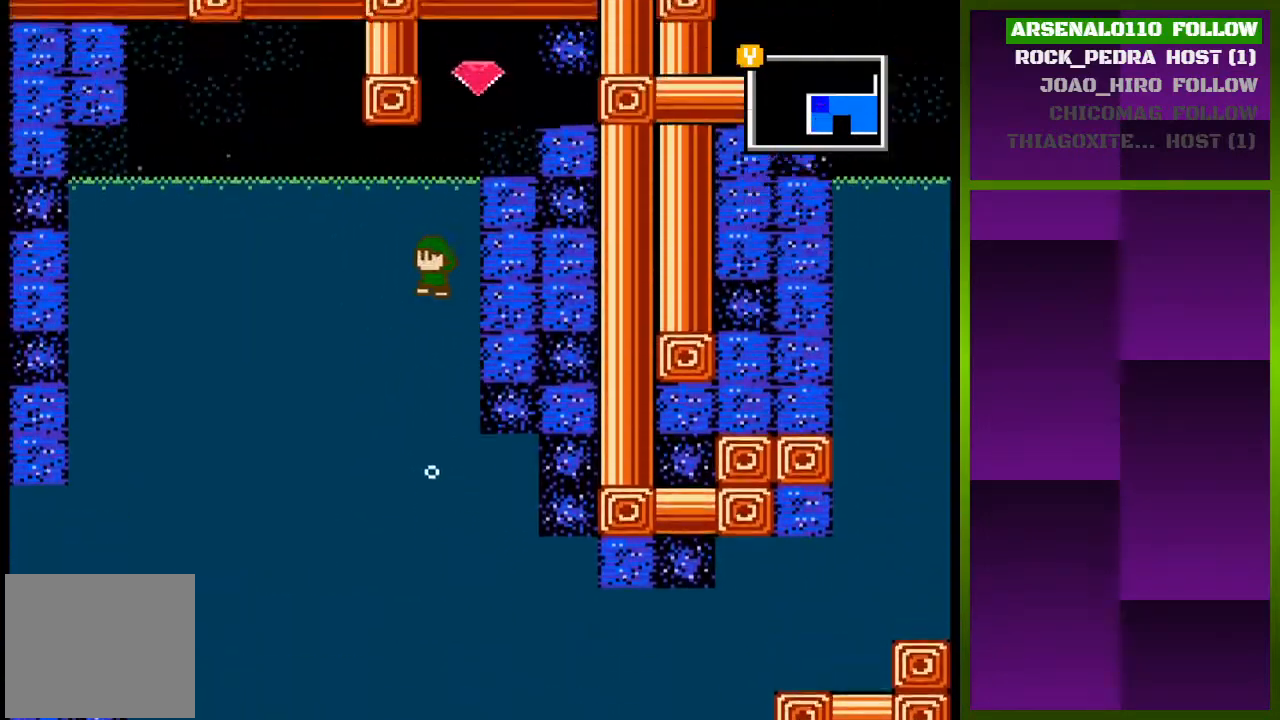
{"buttons": ["CROSS", "DPAD_RIGHT"], "events": [[133, "CROSS", "up"], [200, "DPAD_LEFT", "up"], [267, "DPAD_RIGHT", "down"], [500, "CROSS", "down"]]}
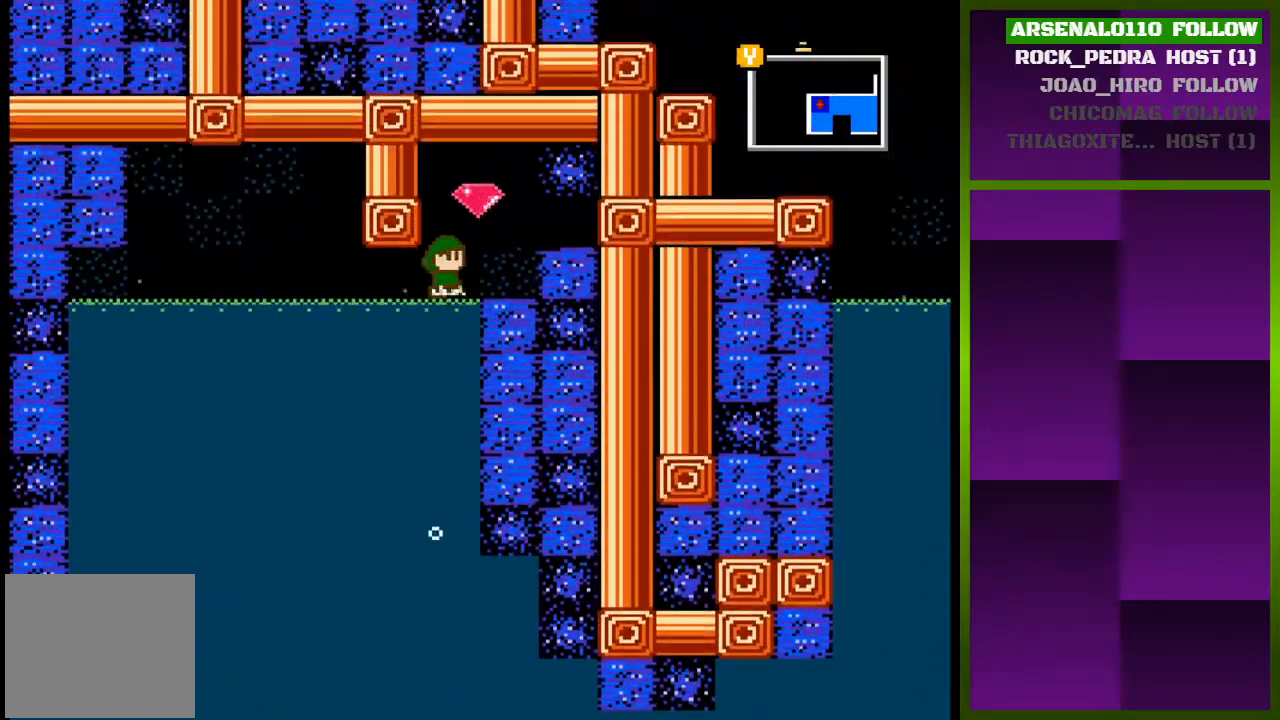
{"buttons": ["DPAD_LEFT"], "events": [[100, "DPAD_RIGHT", "up"], [200, "CROSS", "up"], [400, "DPAD_LEFT", "down"]]}
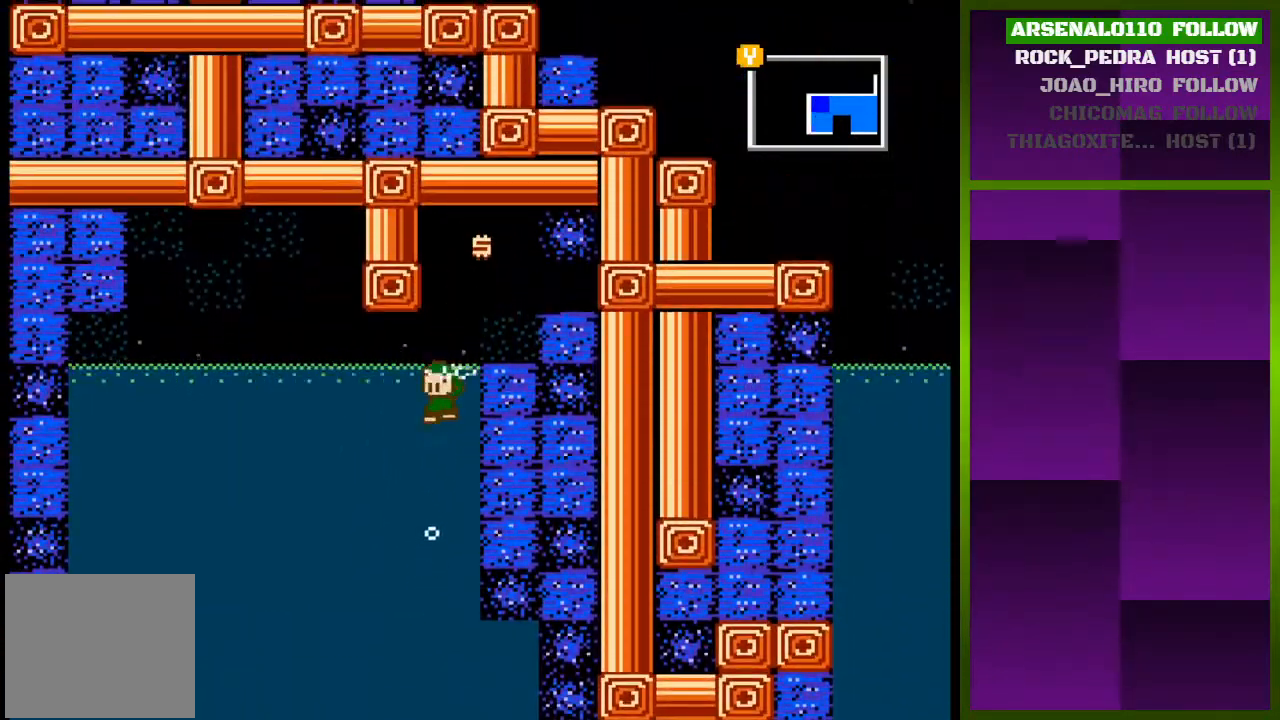
{"buttons": ["DPAD_LEFT"], "events": [[267, "DPAD_LEFT", "up"], [367, "DPAD_LEFT", "down"]]}
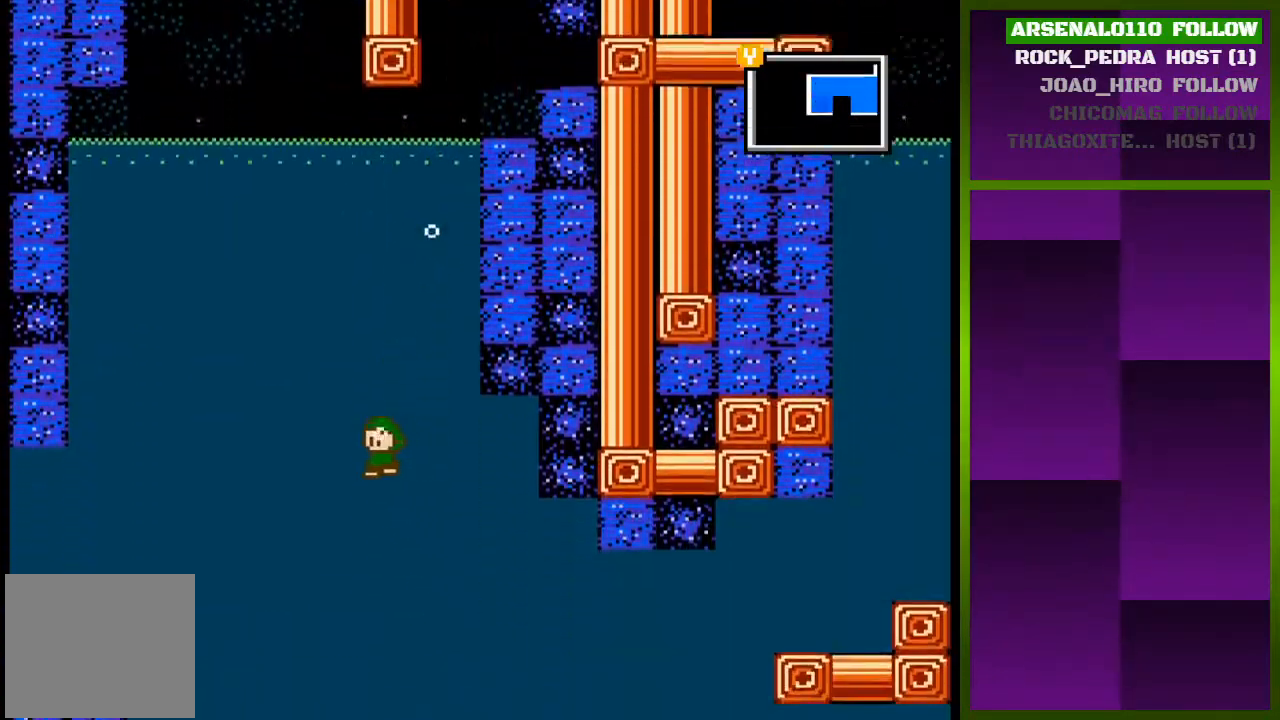
{"buttons": ["CROSS", "DPAD_LEFT"], "events": [[267, "CROSS", "down"]]}
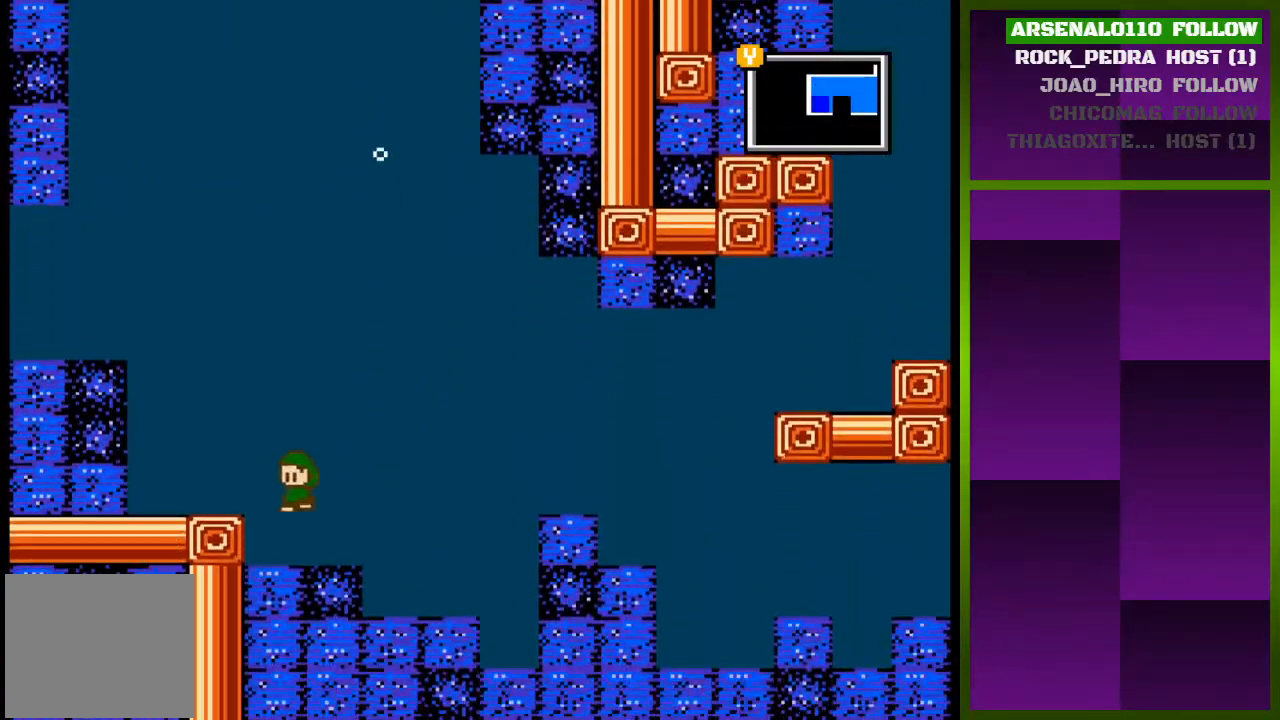
{"buttons": ["CROSS", "DPAD_LEFT"], "events": [[133, "CROSS", "up"], [233, "CROSS", "down"]]}
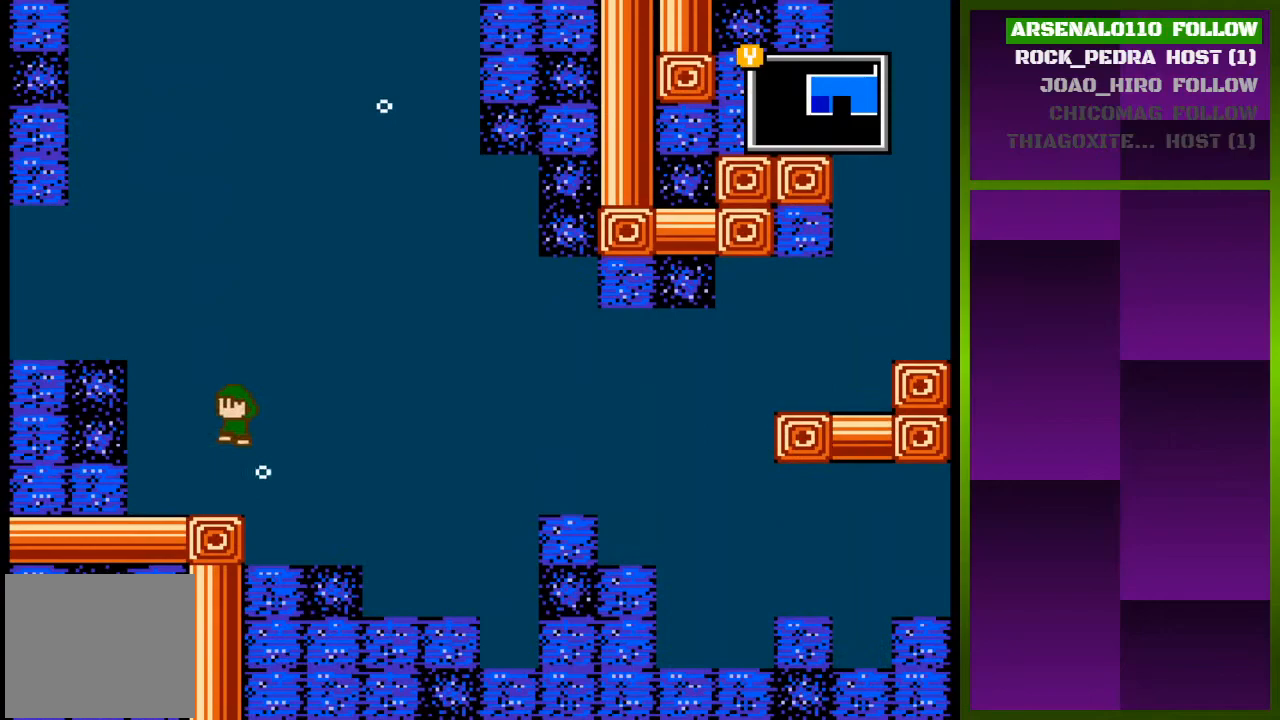
{"buttons": ["DPAD_LEFT"], "events": [[33, "CROSS", "up"], [200, "CROSS", "down"], [333, "CROSS", "up"]]}
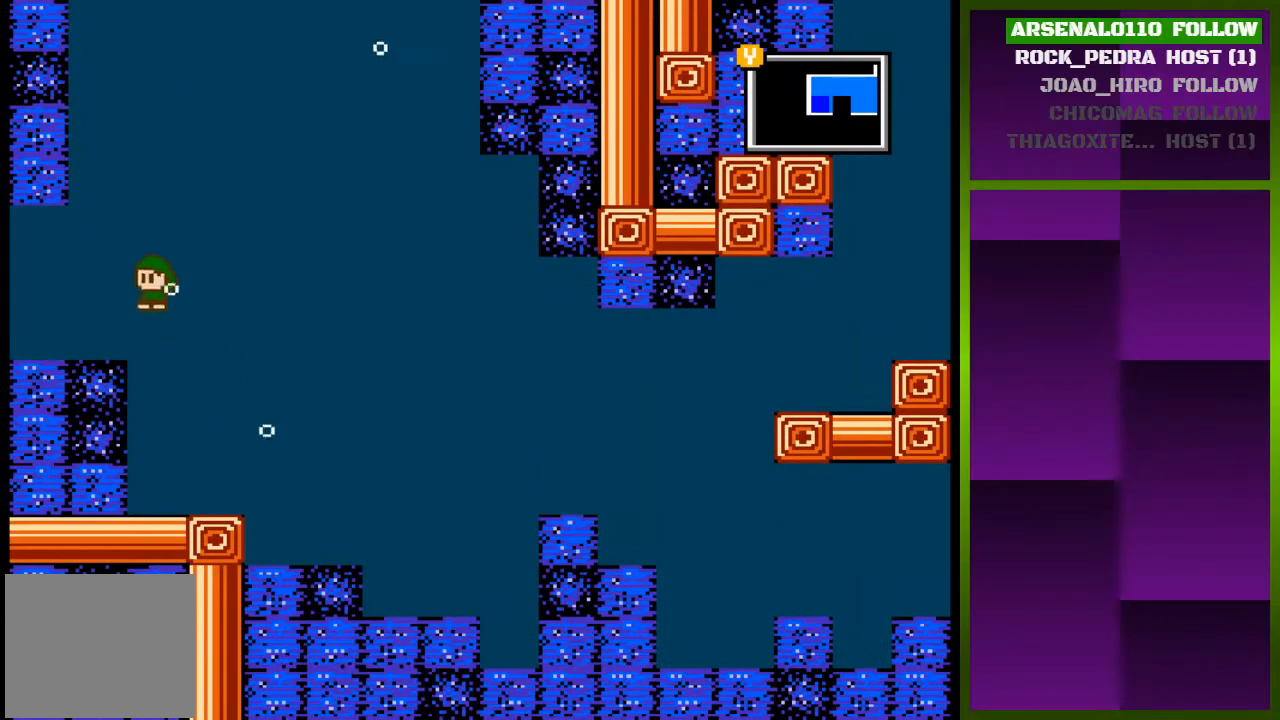
{"buttons": ["DPAD_LEFT"], "events": []}
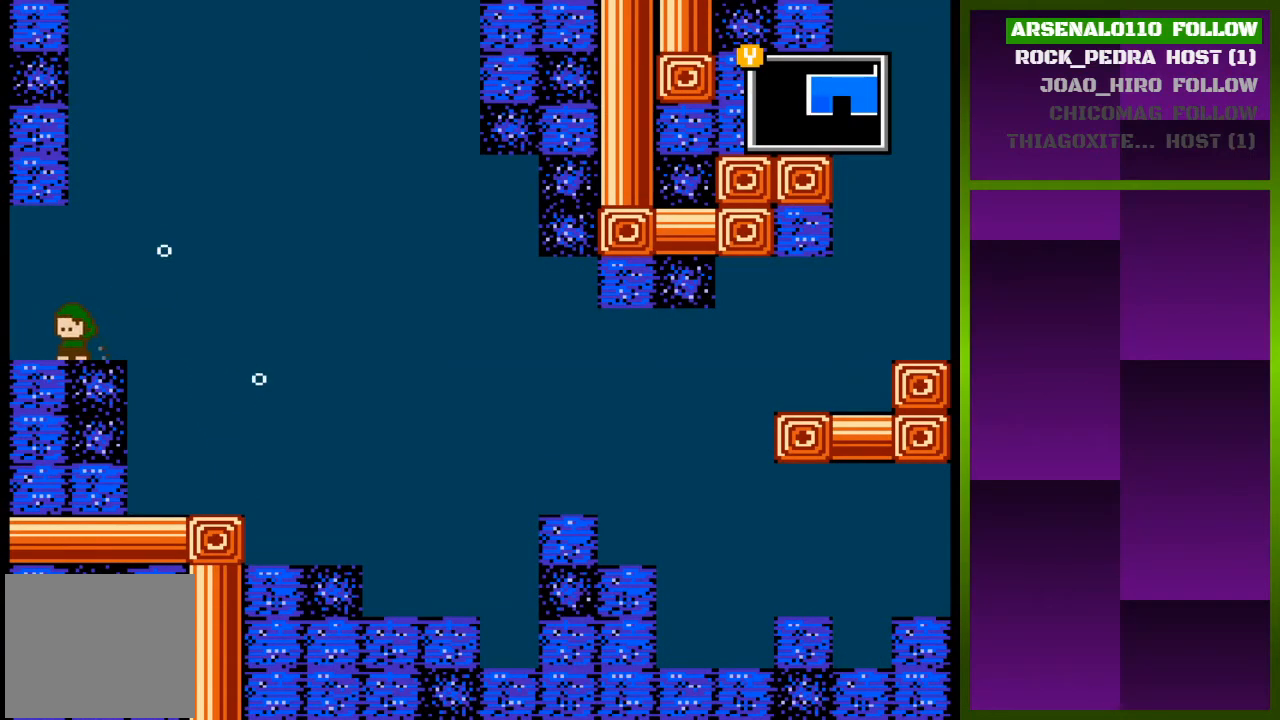
{"buttons": ["DPAD_LEFT"], "events": []}
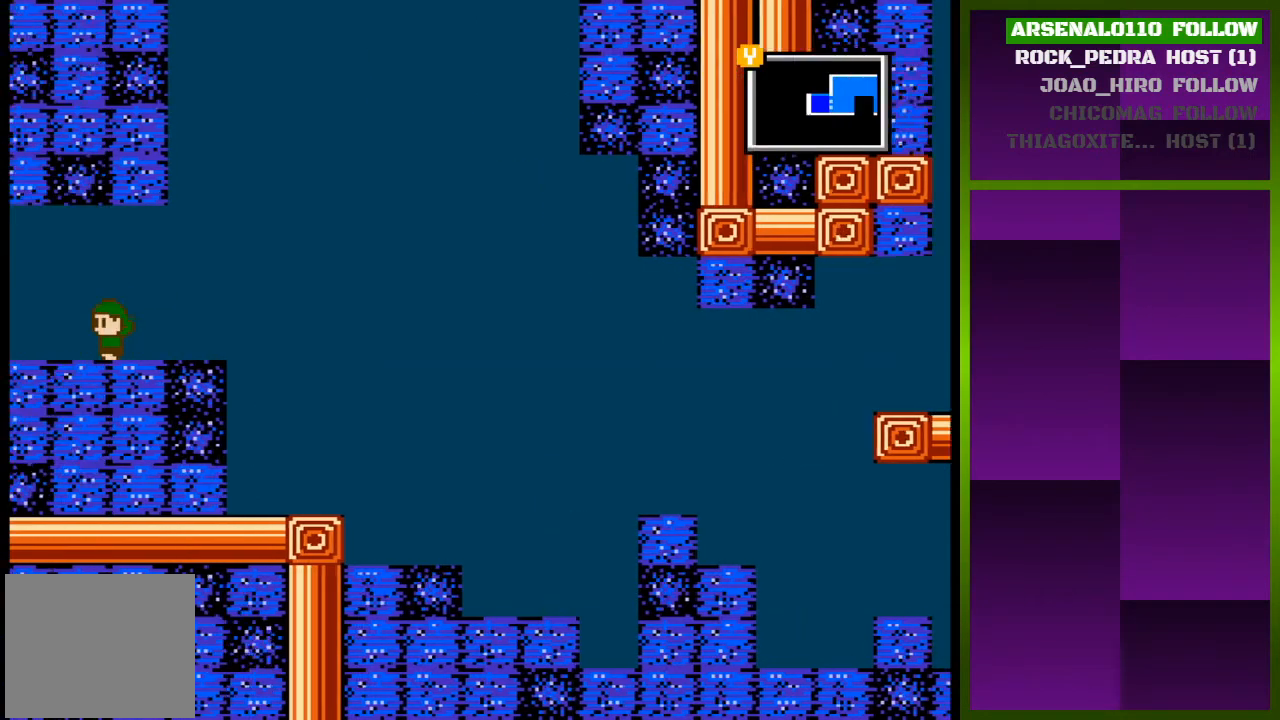
{"buttons": [], "events": [[167, "DPAD_LEFT", "up"]]}
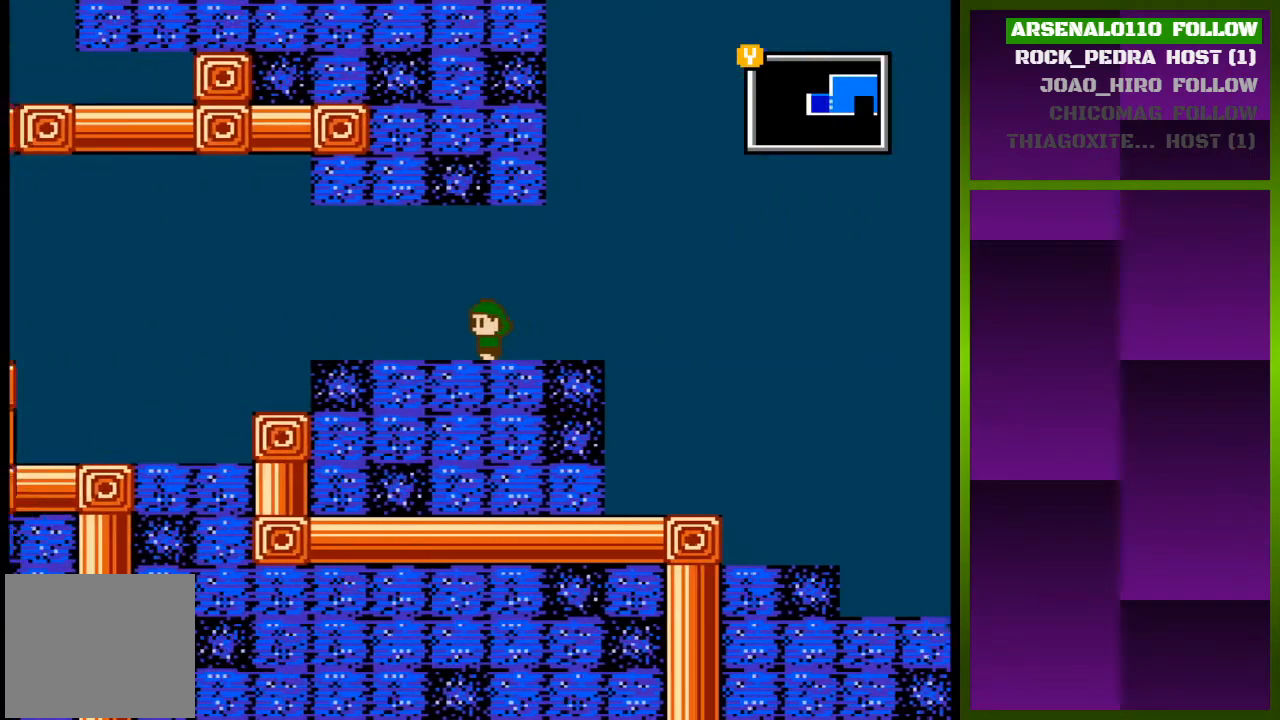
{"buttons": [], "events": []}
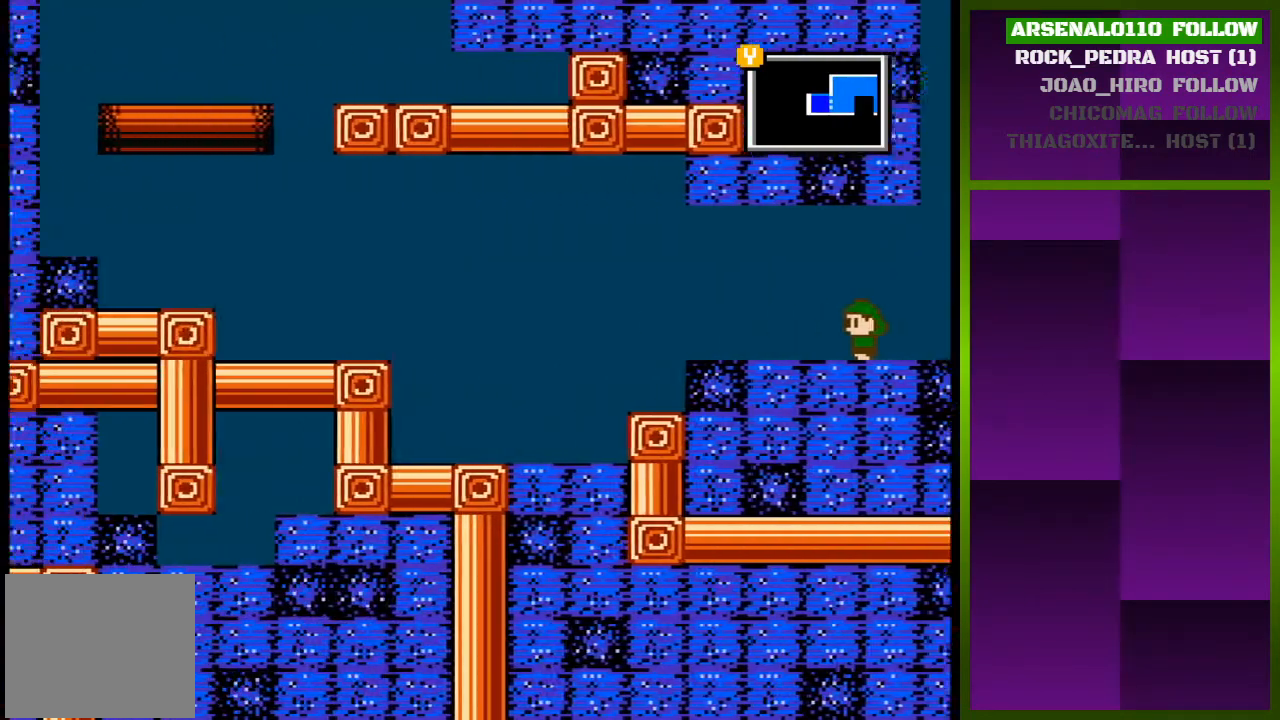
{"buttons": [], "events": []}
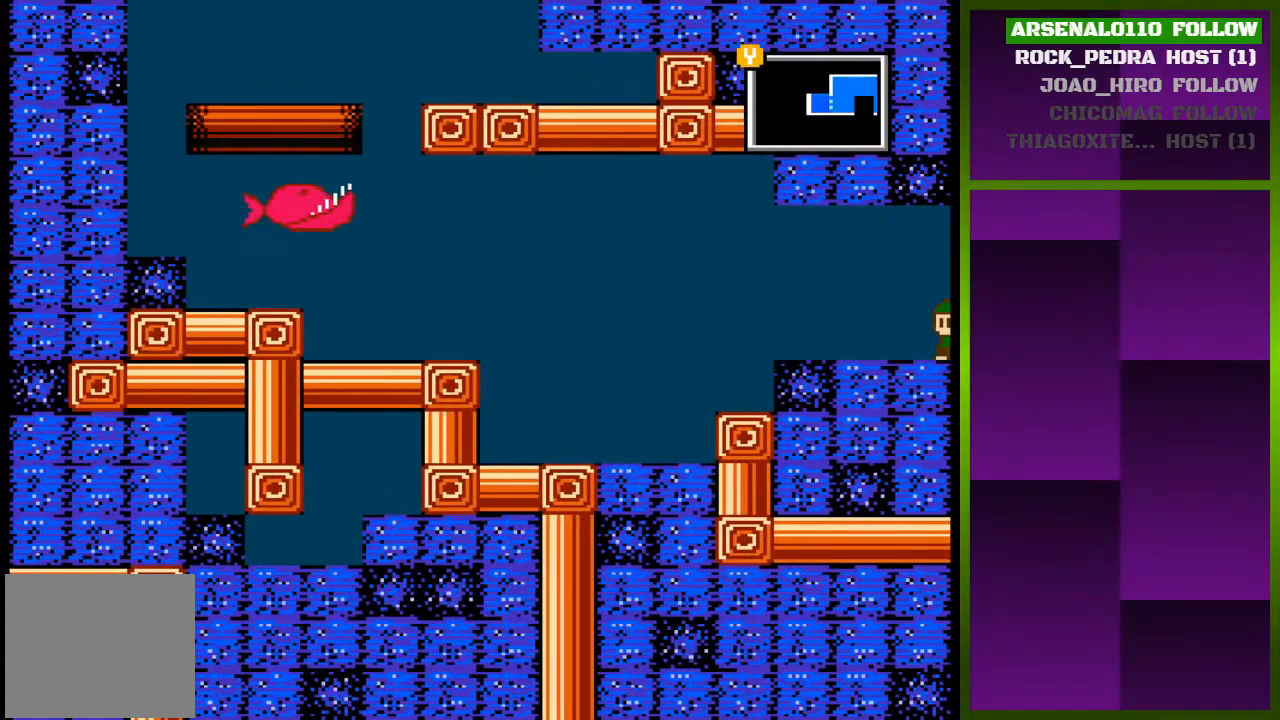
{"buttons": [], "events": []}
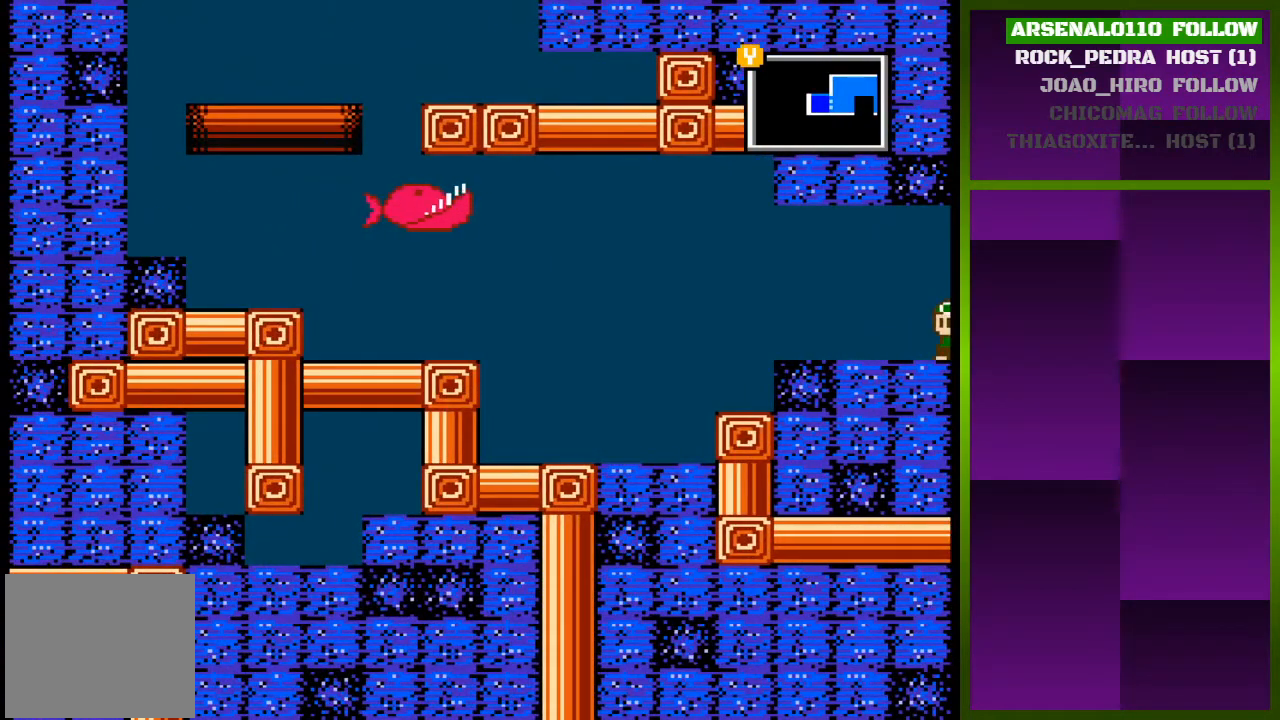
{"buttons": [], "events": [[100, "DPAD_RIGHT", "down"], [467, "DPAD_RIGHT", "up"]]}
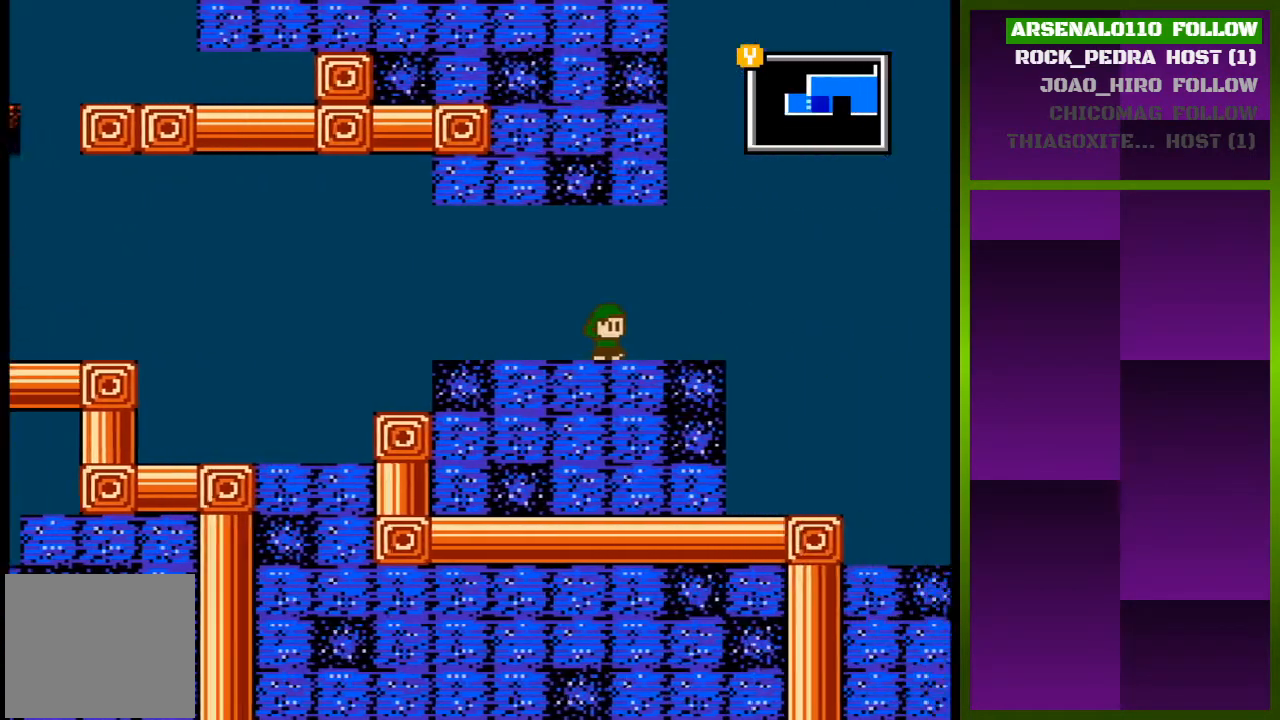
{"buttons": ["DPAD_RIGHT"], "events": [[233, "DPAD_RIGHT", "down"]]}
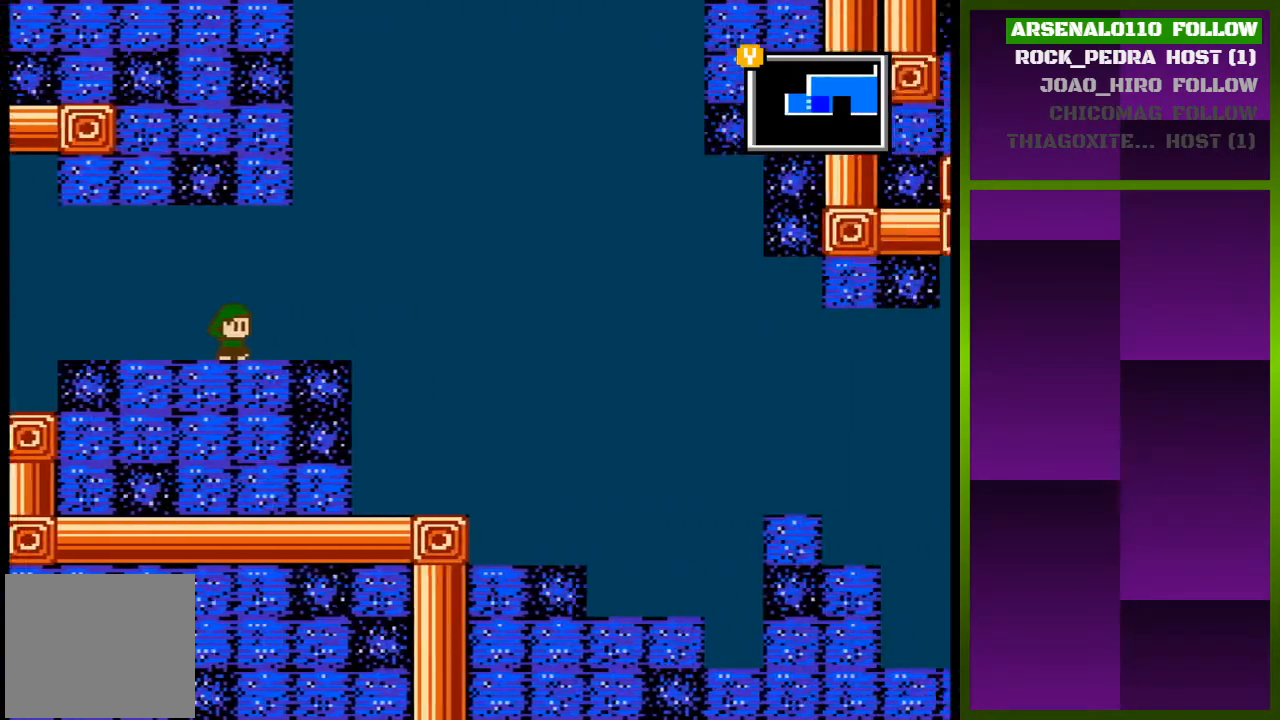
{"buttons": ["DPAD_RIGHT"], "events": []}
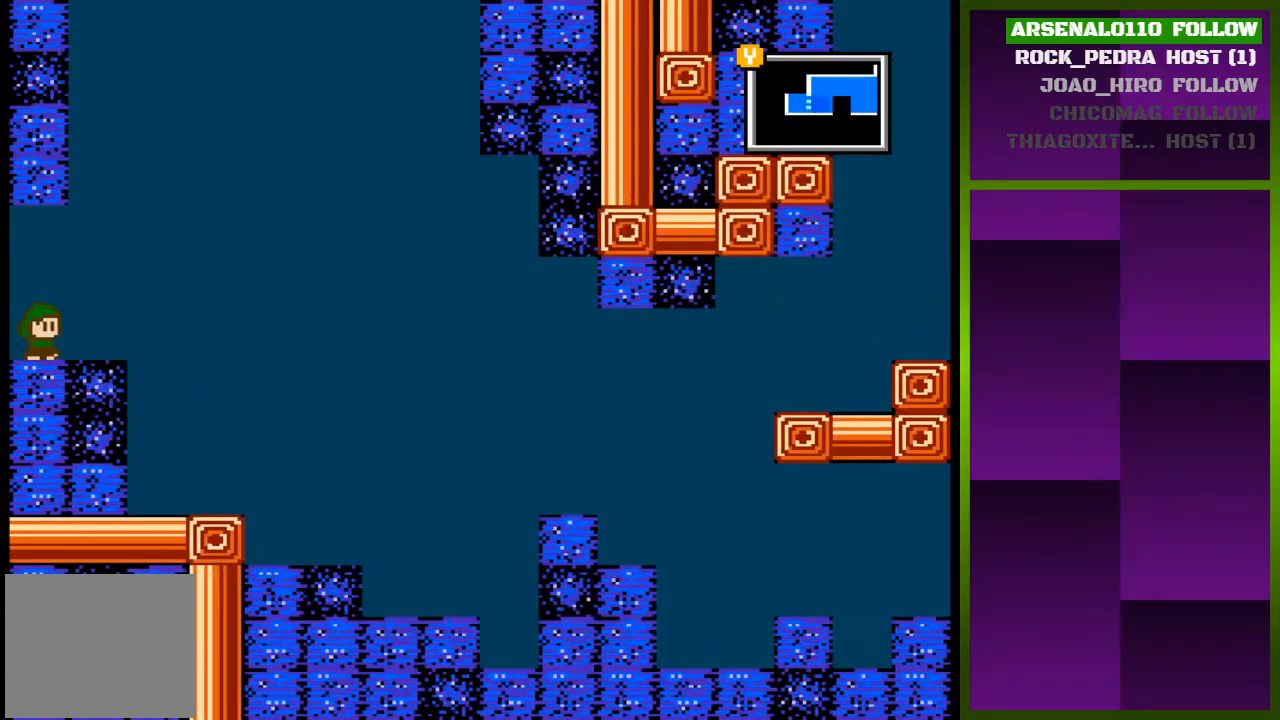
{"buttons": ["DPAD_RIGHT"], "events": []}
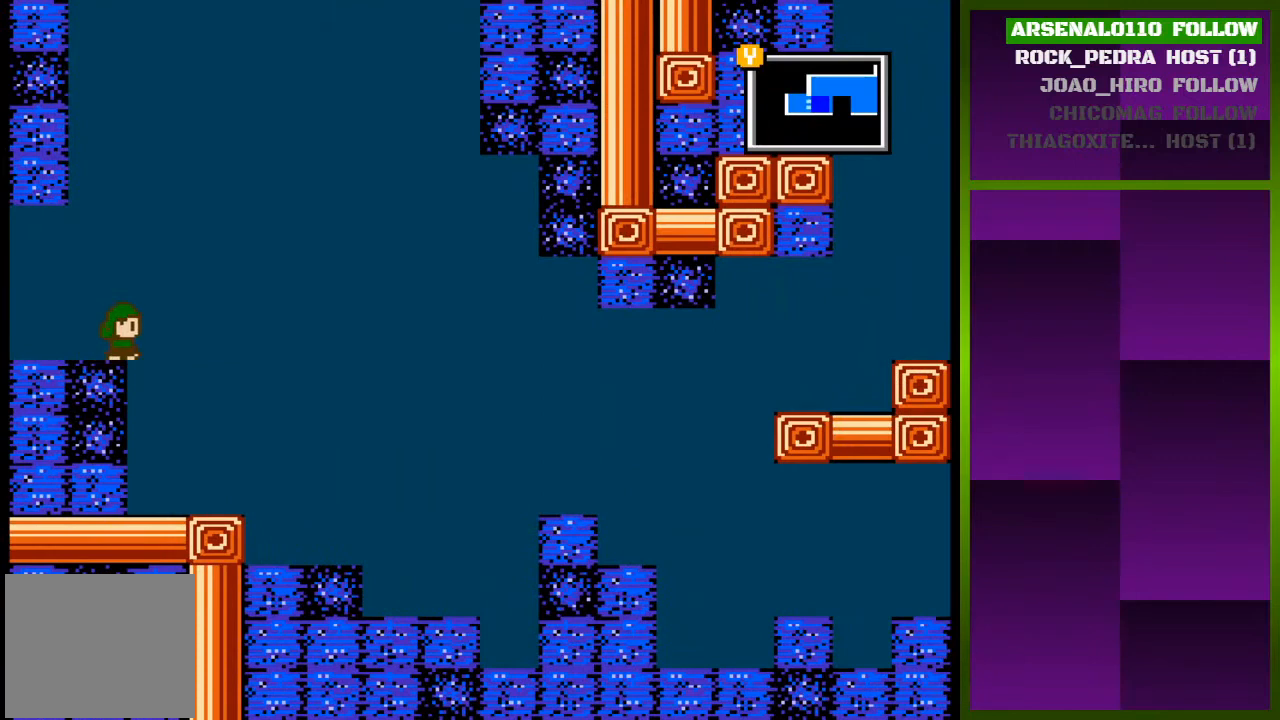
{"buttons": ["DPAD_RIGHT"], "events": []}
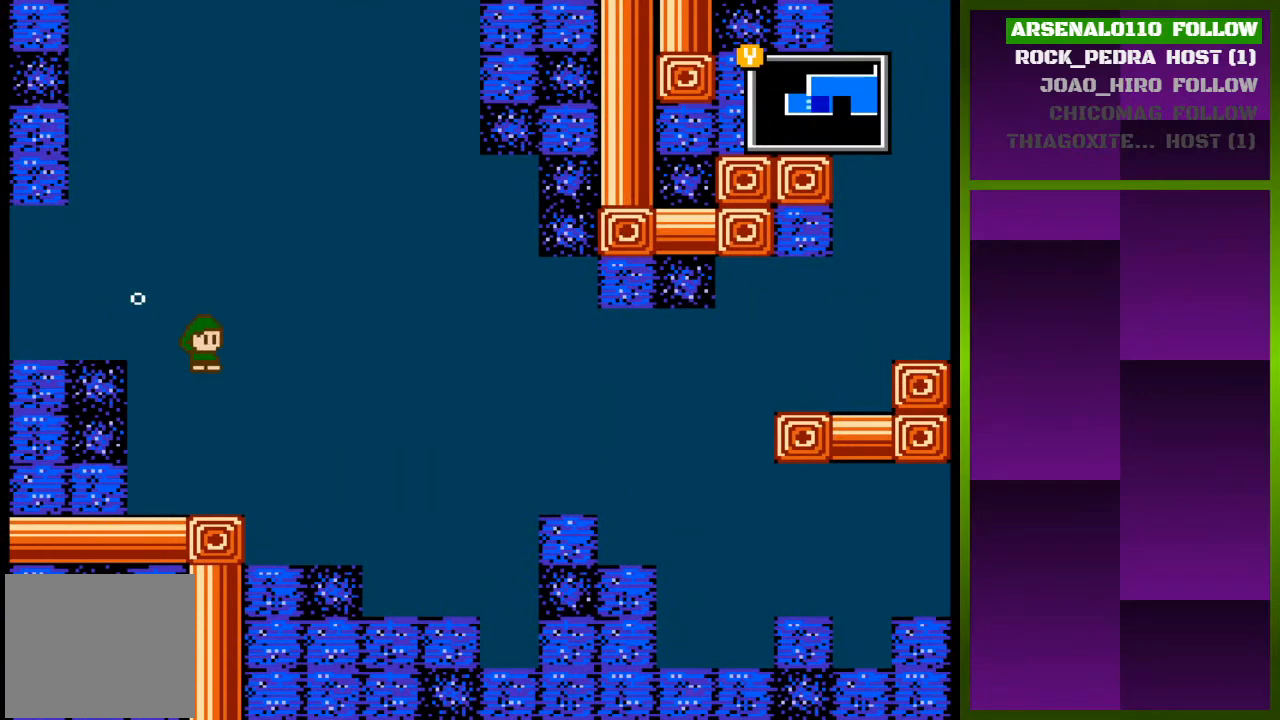
{"buttons": ["DPAD_RIGHT"], "events": []}
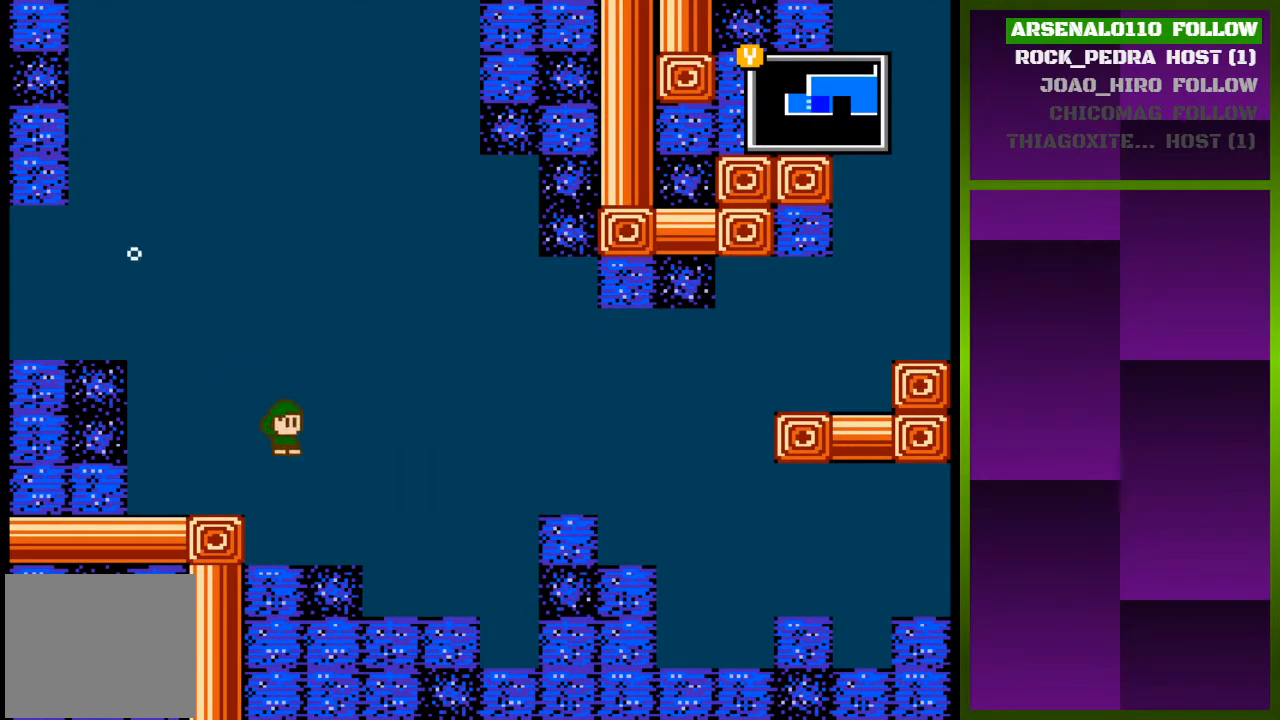
{"buttons": ["DPAD_RIGHT"], "events": []}
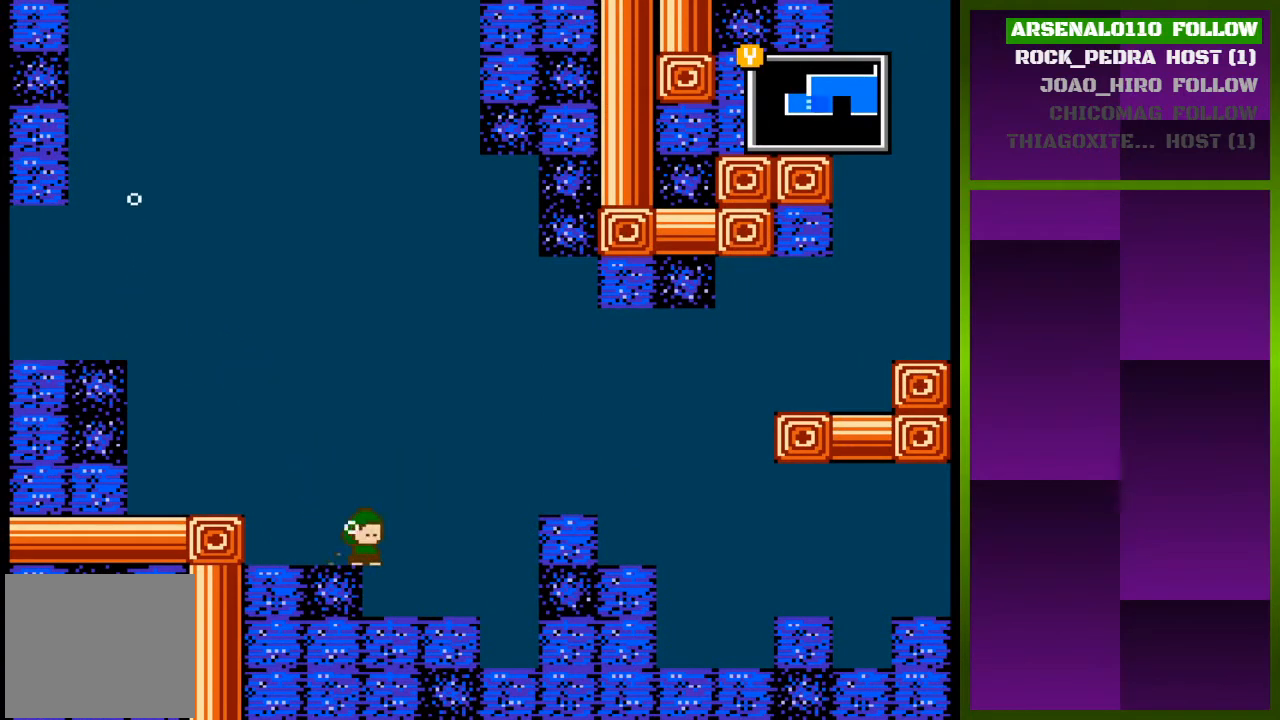
{"buttons": [], "events": [[100, "DPAD_RIGHT", "up"], [133, "TRIANGLE", "down"], [267, "TRIANGLE", "up"]]}
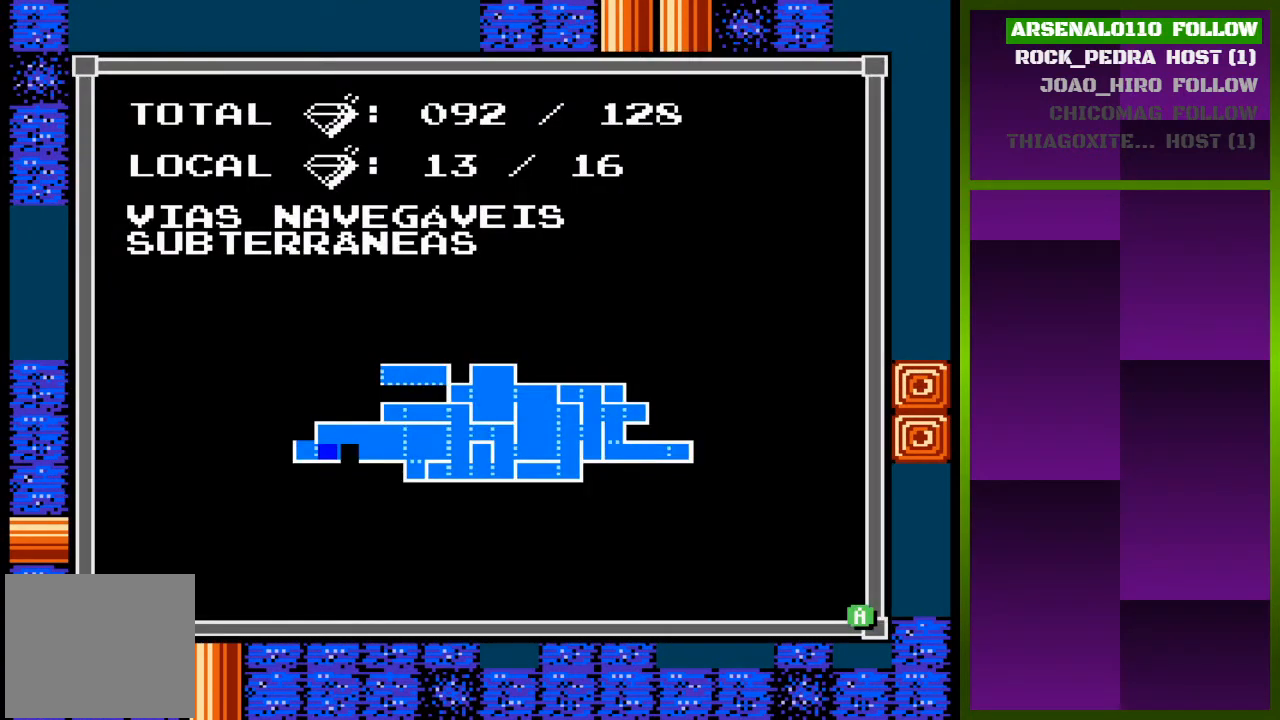
{"buttons": [], "events": []}
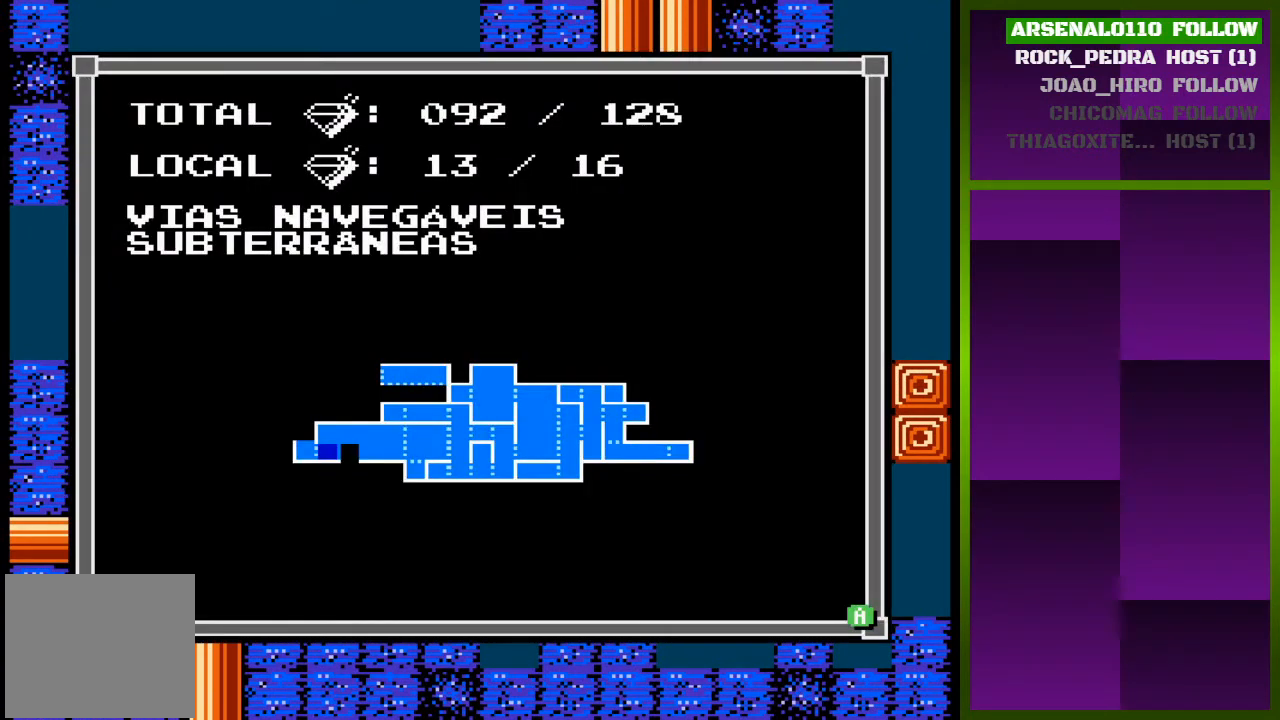
{"buttons": ["DPAD_RIGHT"], "events": [[200, "TRIANGLE", "down"], [333, "DPAD_RIGHT", "down"], [333, "TRIANGLE", "up"]]}
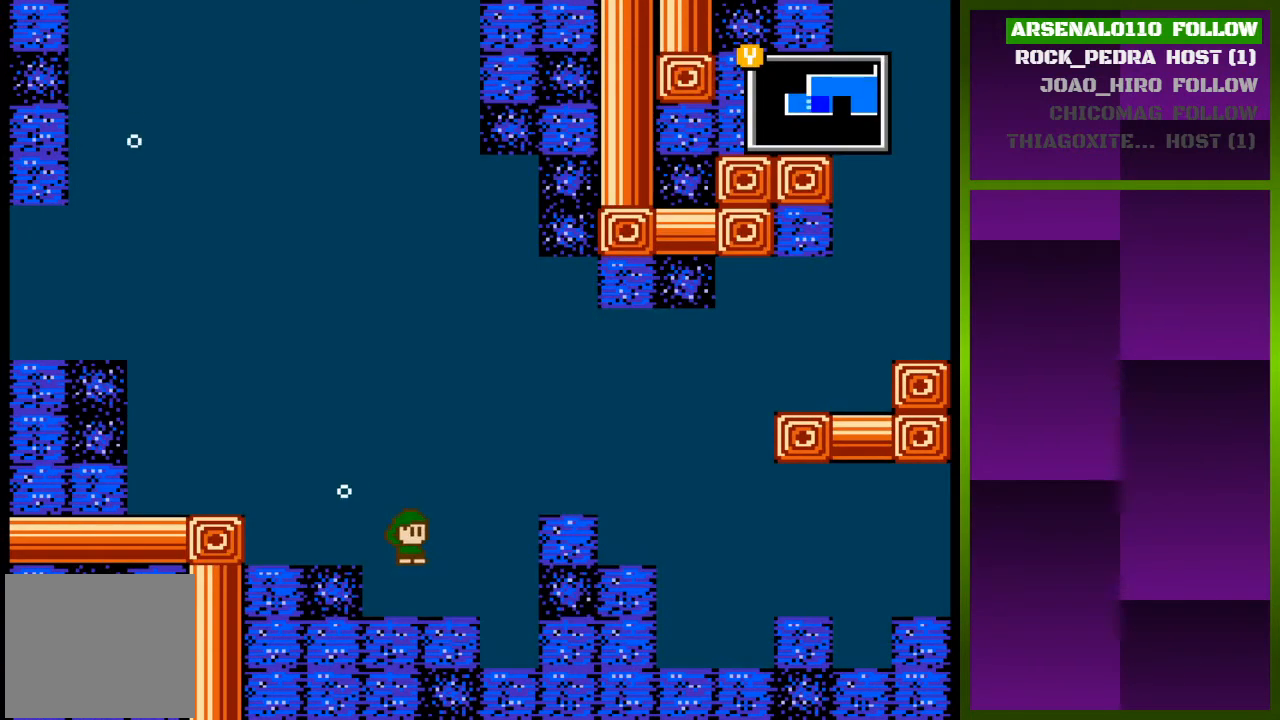
{"buttons": ["CROSS", "DPAD_RIGHT"], "events": [[400, "CROSS", "down"]]}
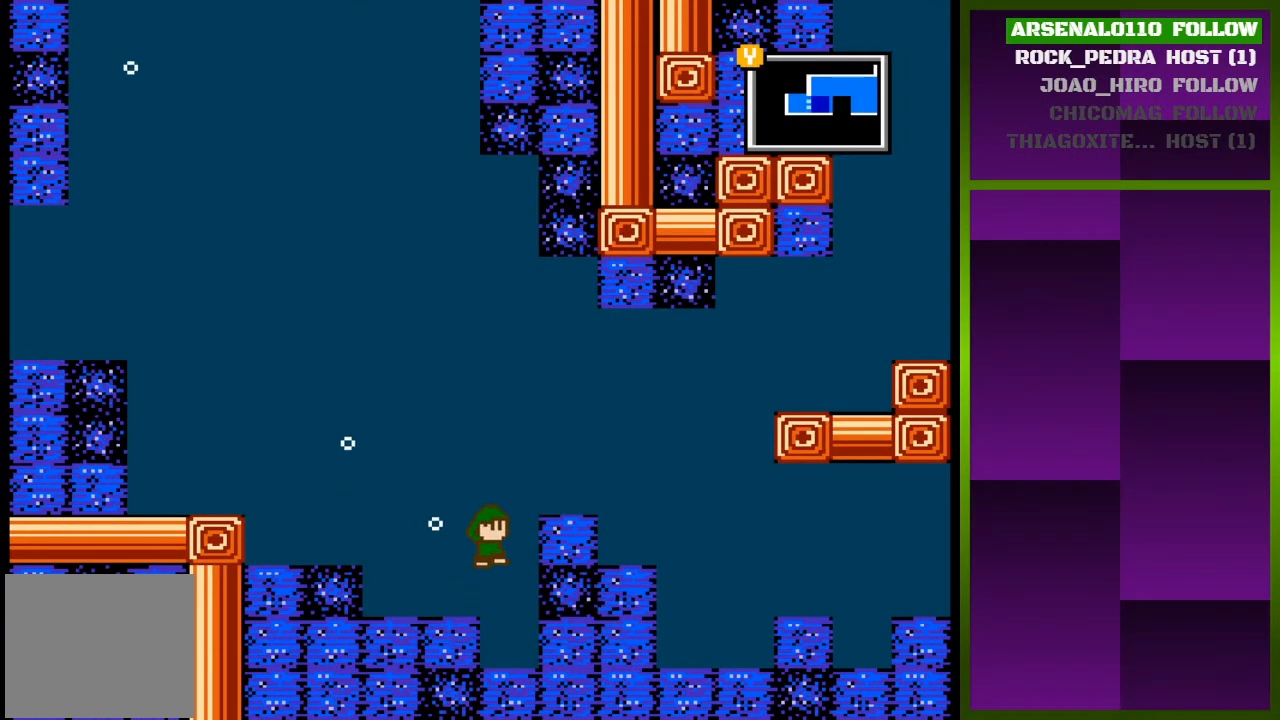
{"buttons": ["DPAD_RIGHT"], "events": [[200, "CROSS", "up"]]}
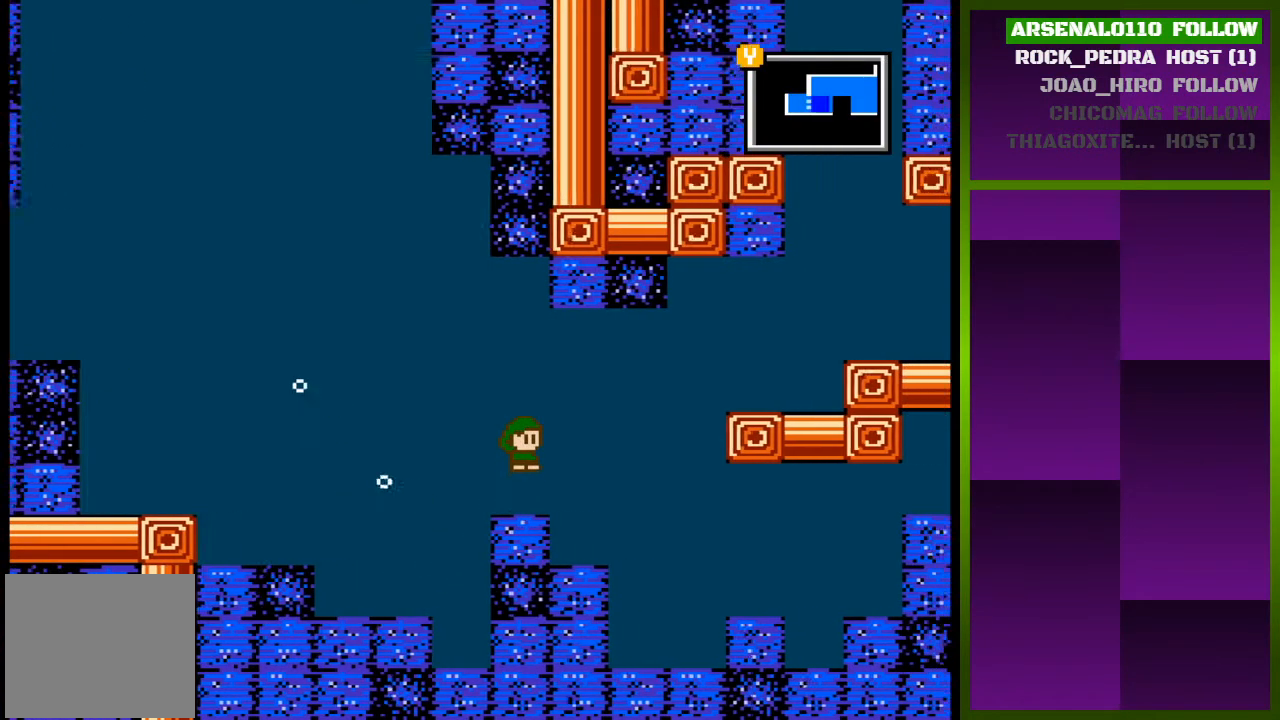
{"buttons": [], "events": [[67, "TRIANGLE", "down"], [133, "DPAD_RIGHT", "up"], [200, "TRIANGLE", "up"]]}
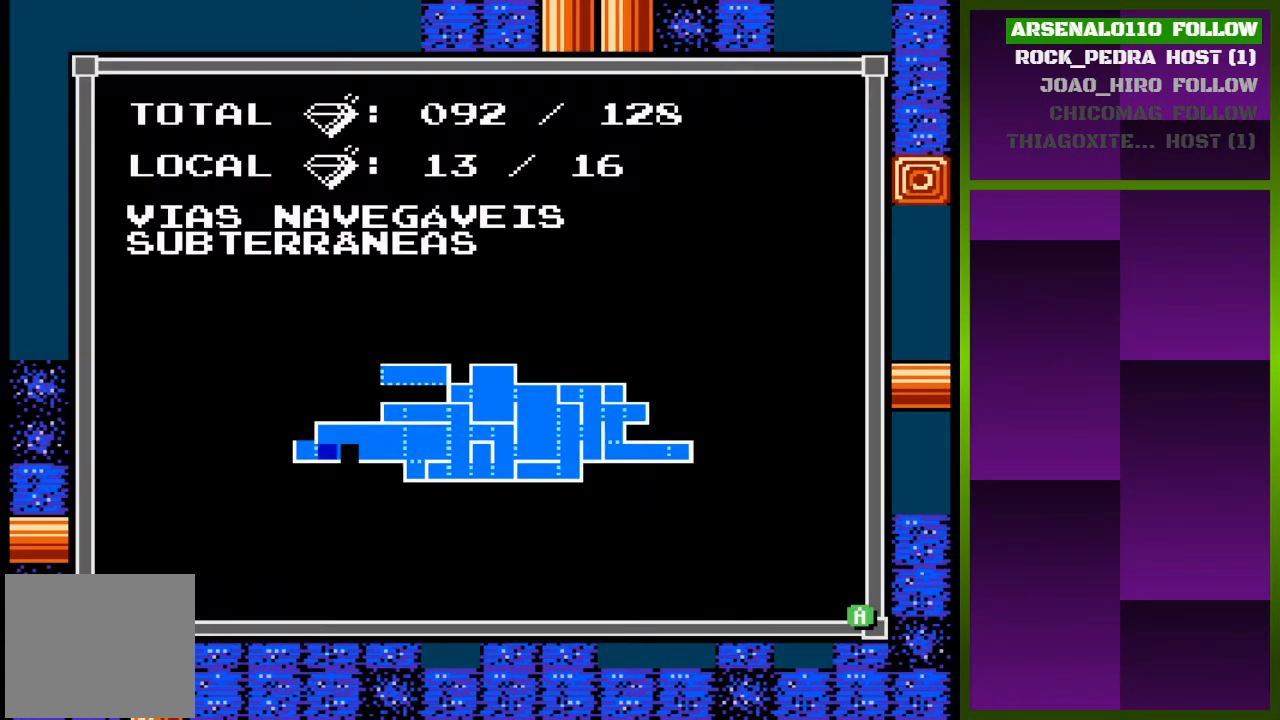
{"buttons": ["DPAD_RIGHT"], "events": [[267, "DPAD_RIGHT", "down"], [267, "TRIANGLE", "down"], [400, "TRIANGLE", "up"]]}